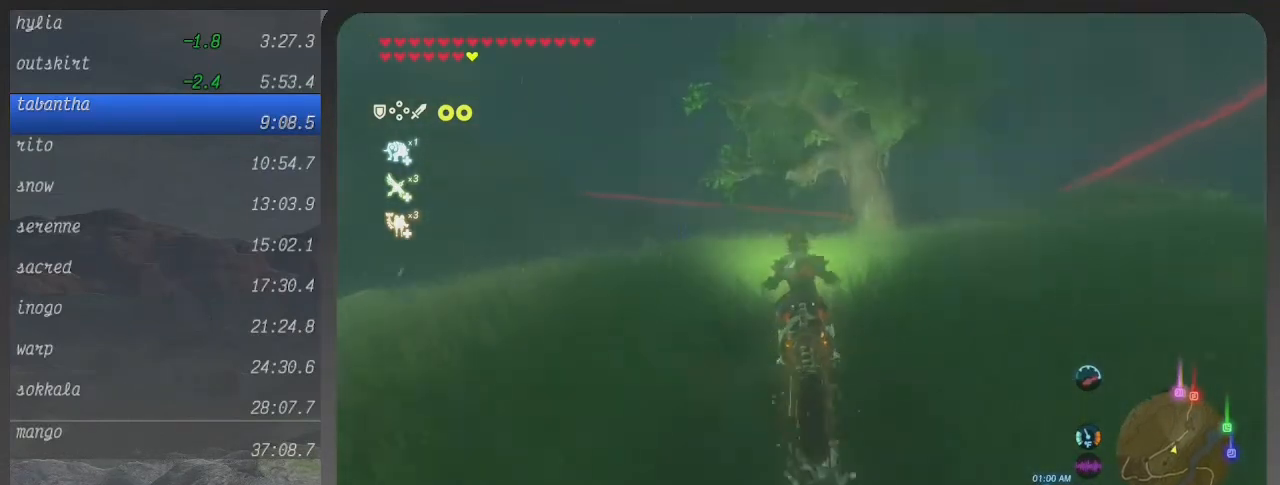
Gameplay with a controller (Xbox layout); each line is a JSON object with the inputs held at the frame after it. "events" lists button and stick changes between this image and that frame as [ms after this image, input, new state], when the widget could be followed in between. Not read: L3 R3.
{"buttons": ["B"], "left_stick": "up", "right_stick": "center", "events": []}
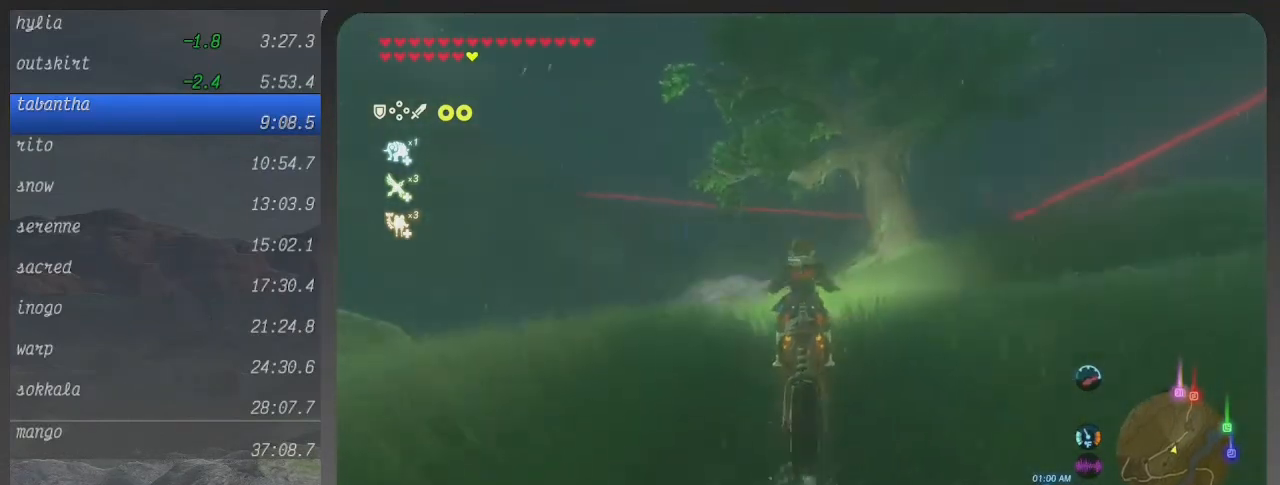
{"buttons": ["B"], "left_stick": "up", "right_stick": "center", "events": []}
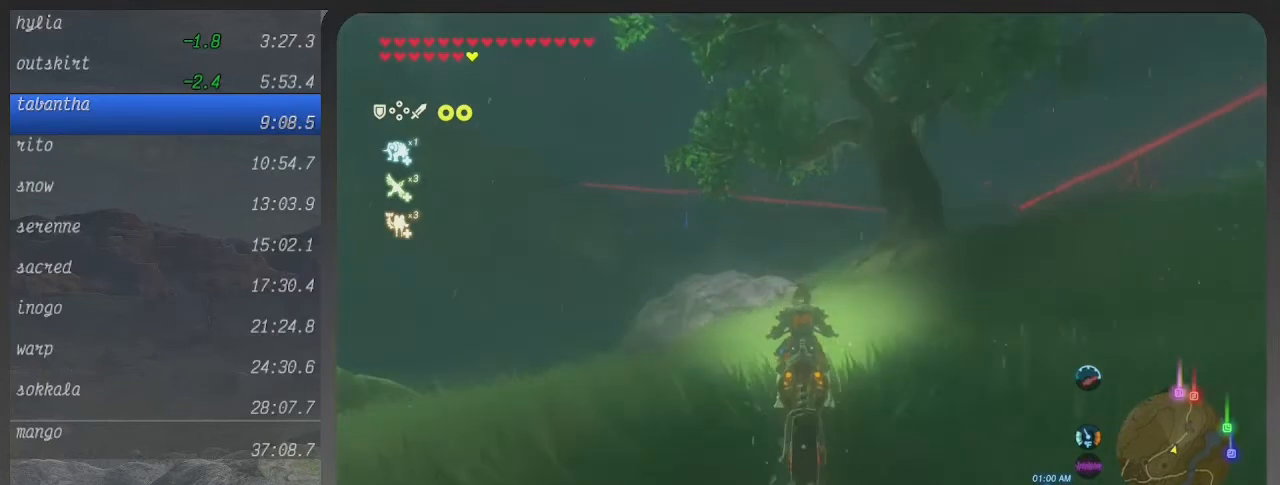
{"buttons": ["B"], "left_stick": "up", "right_stick": "center", "events": []}
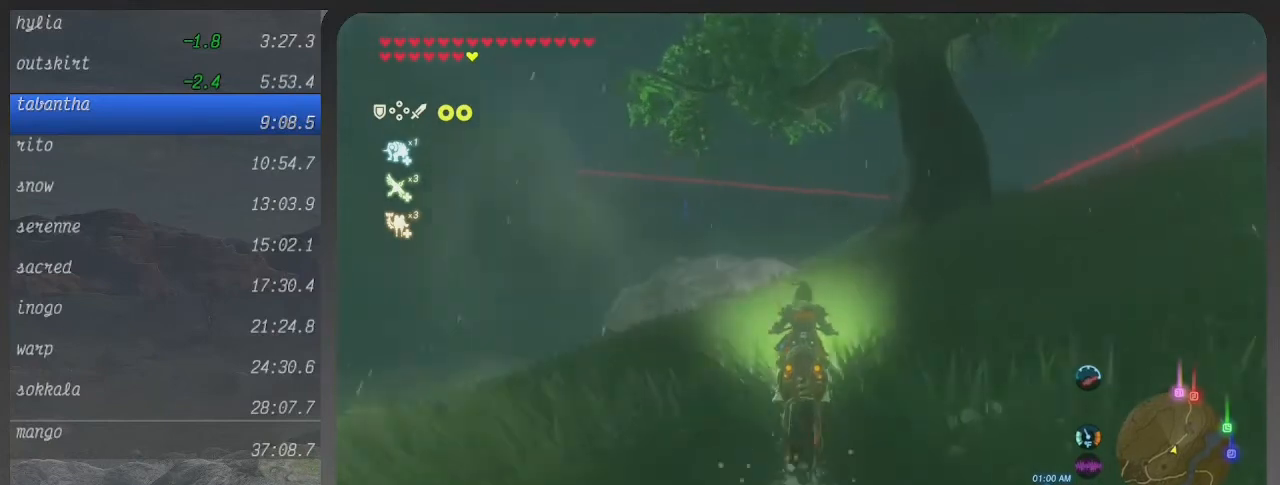
{"buttons": ["B"], "left_stick": "up", "right_stick": "center", "events": []}
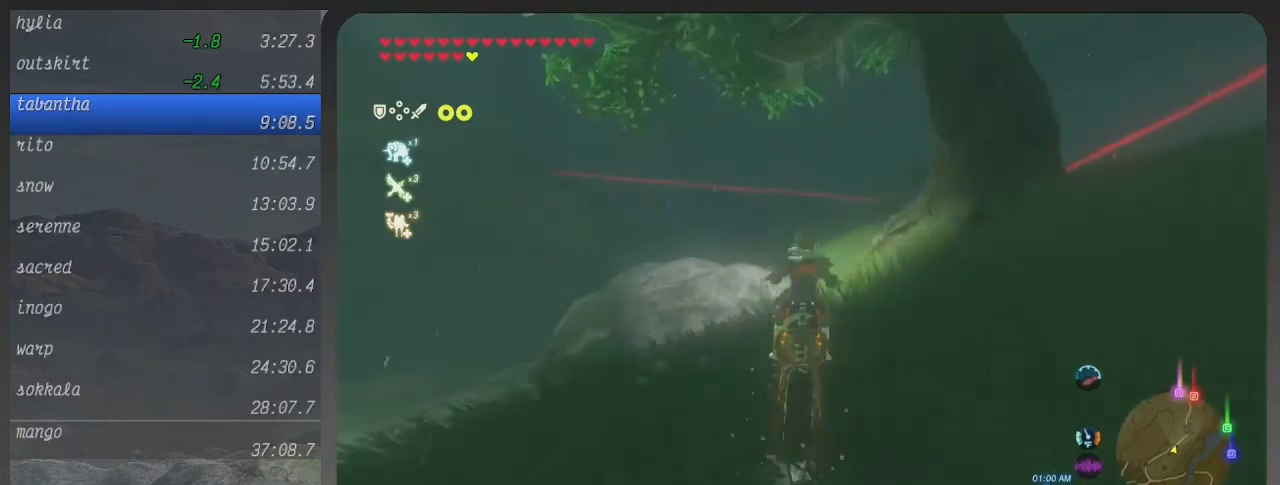
{"buttons": ["B"], "left_stick": "up", "right_stick": "center", "events": []}
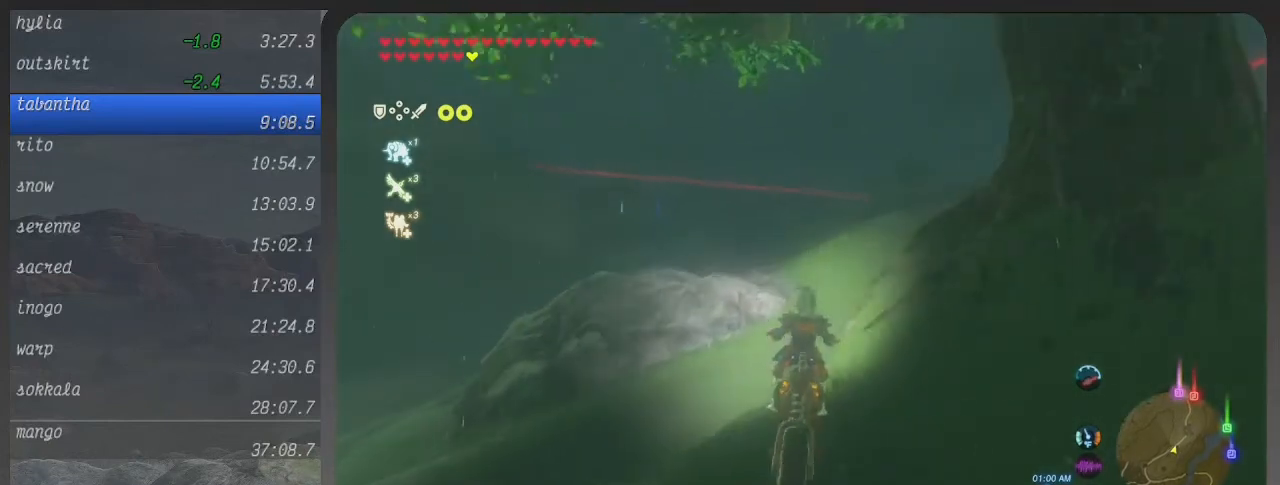
{"buttons": ["B"], "left_stick": "up", "right_stick": "center", "events": []}
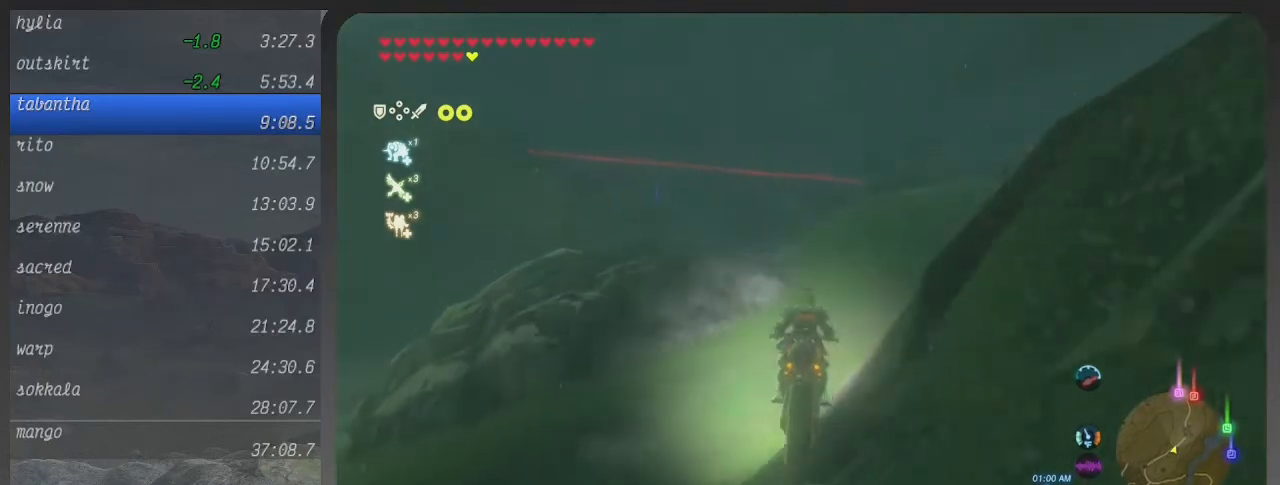
{"buttons": ["B"], "left_stick": "up", "right_stick": "center", "events": []}
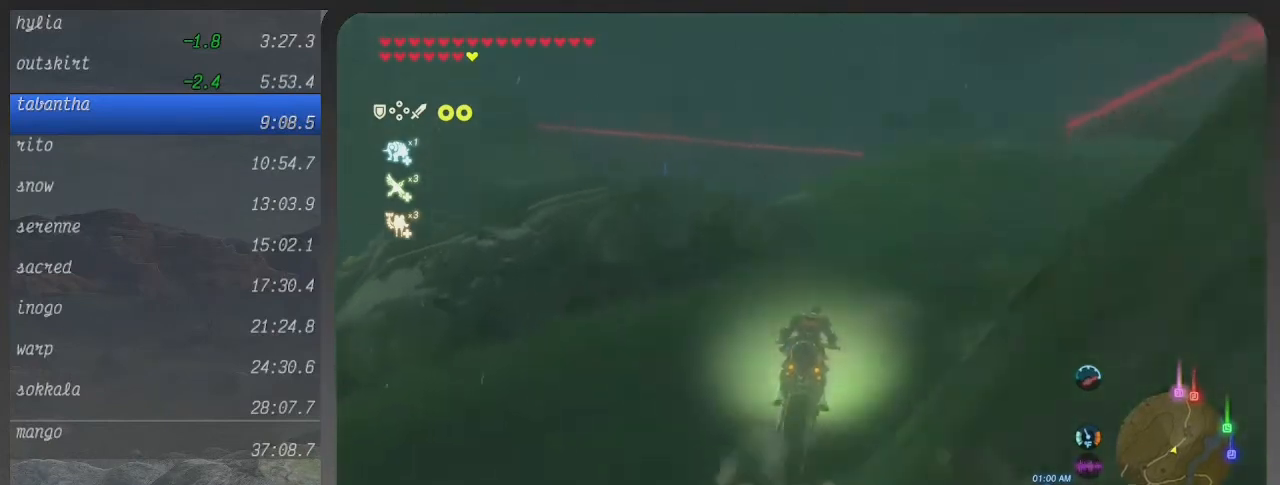
{"buttons": ["B"], "left_stick": "up", "right_stick": "center", "events": [[33, "left_stick", "up-right"], [333, "left_stick", "up"]]}
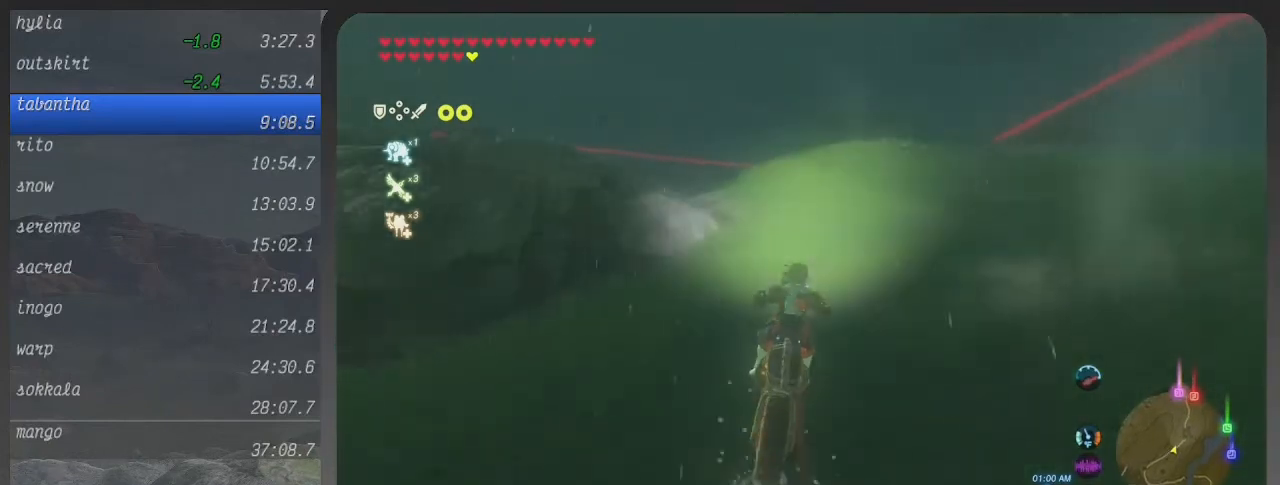
{"buttons": ["B"], "left_stick": "up", "right_stick": "center", "events": []}
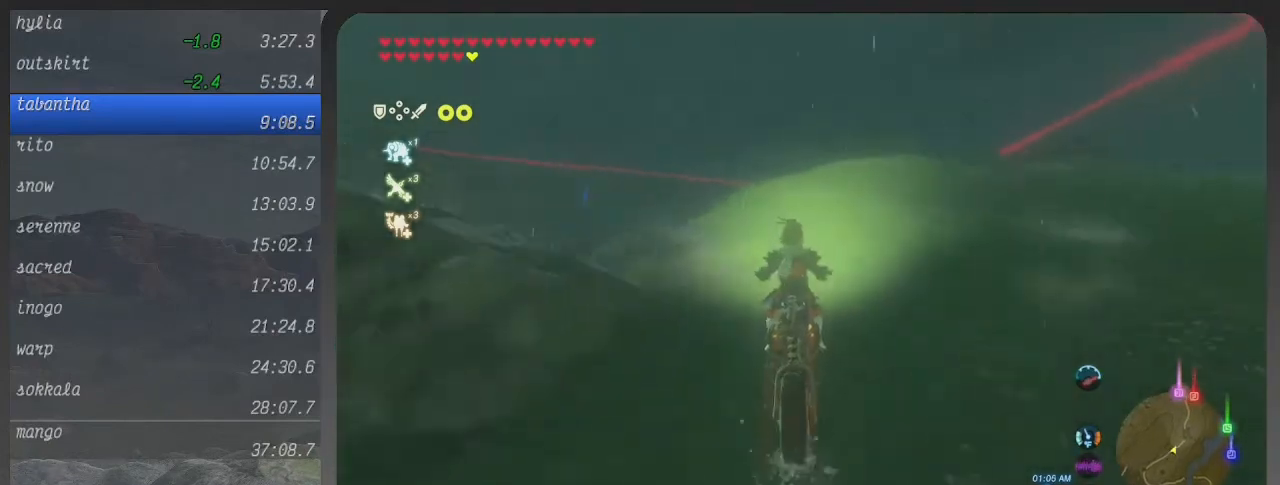
{"buttons": ["B"], "left_stick": "up", "right_stick": "center", "events": []}
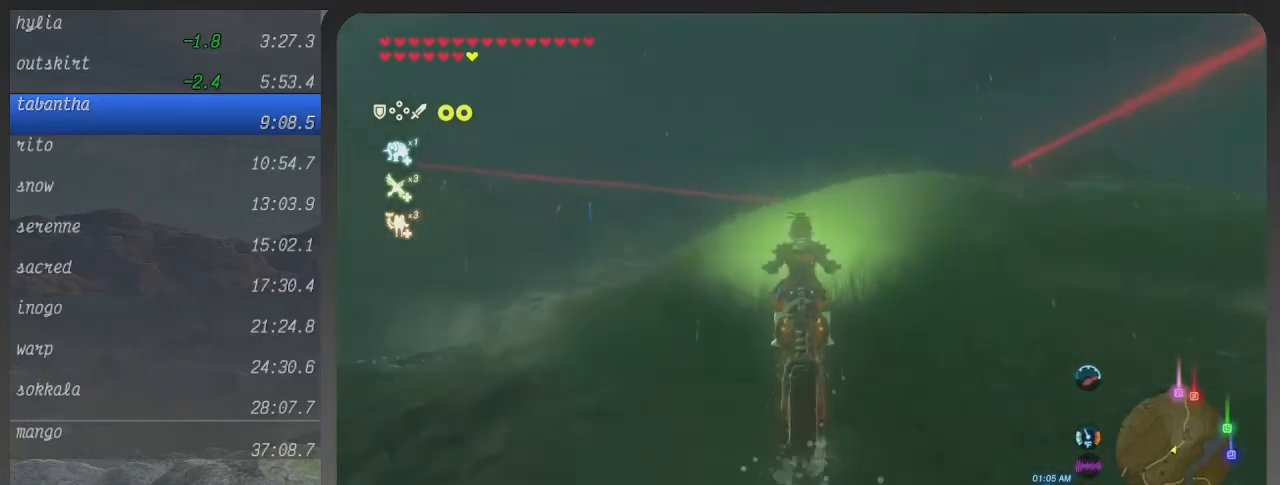
{"buttons": ["B"], "left_stick": "up", "right_stick": "center", "events": []}
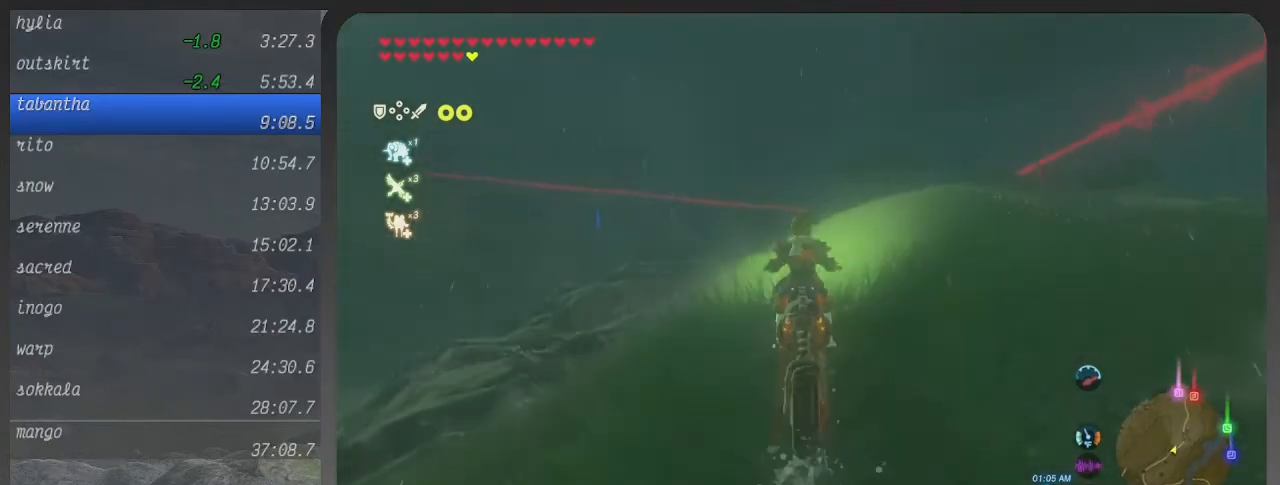
{"buttons": ["B"], "left_stick": "up", "right_stick": "center", "events": []}
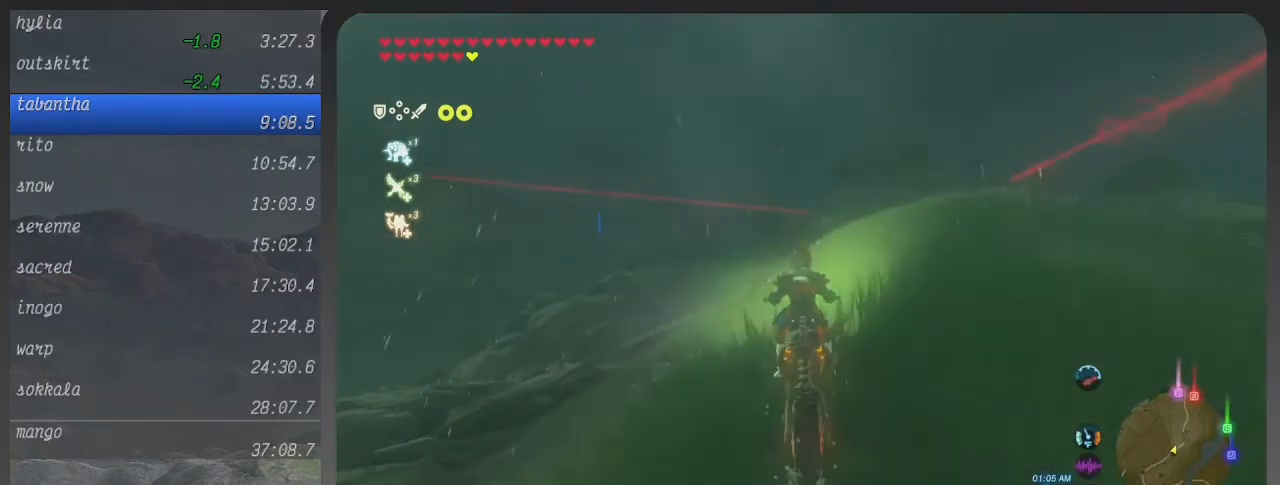
{"buttons": ["B"], "left_stick": "up", "right_stick": "center", "events": []}
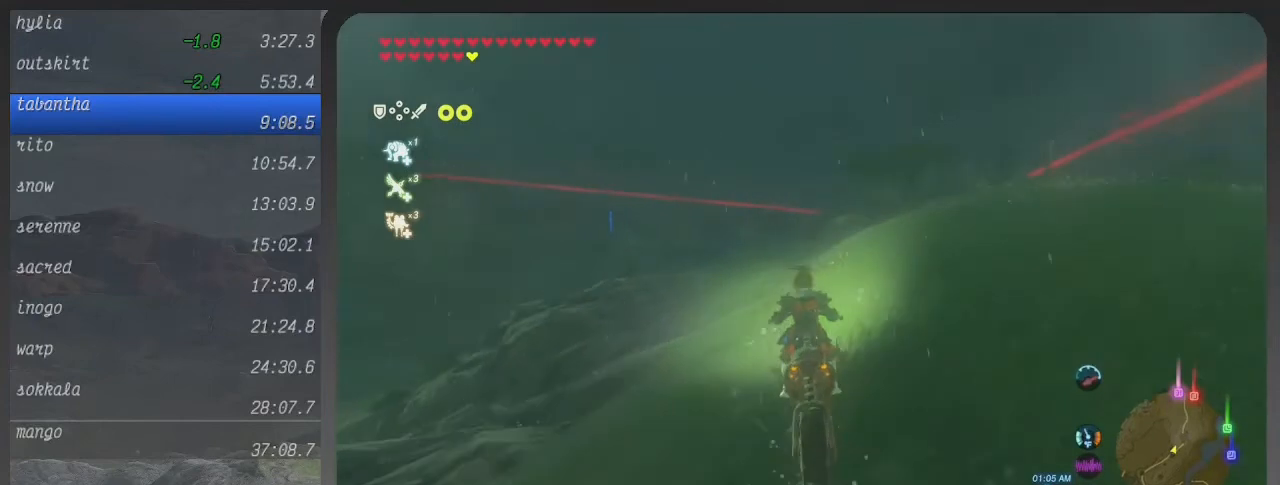
{"buttons": ["B"], "left_stick": "up", "right_stick": "center", "events": []}
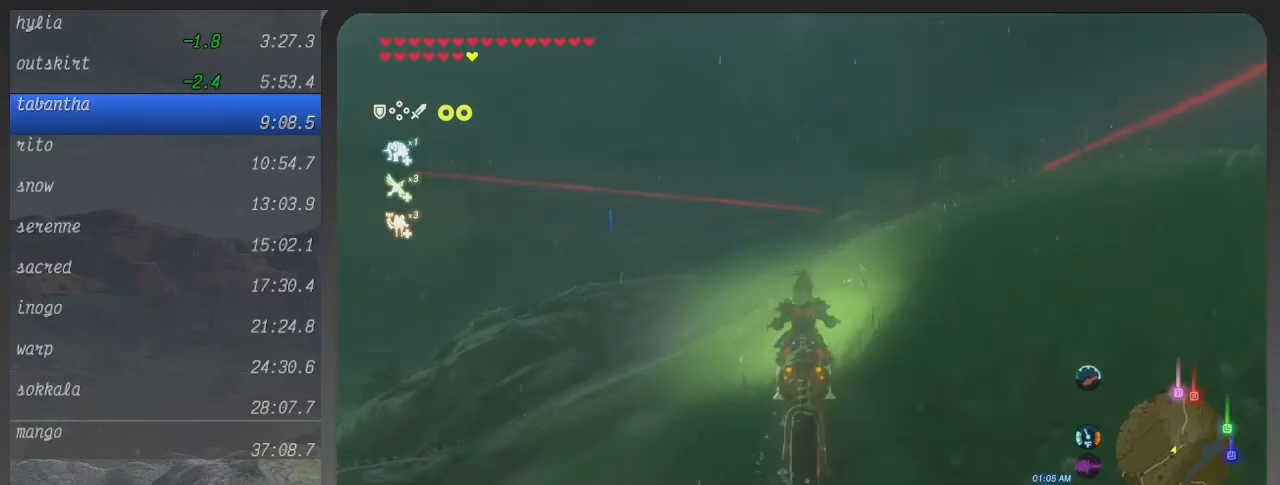
{"buttons": ["B"], "left_stick": "up", "right_stick": "center", "events": []}
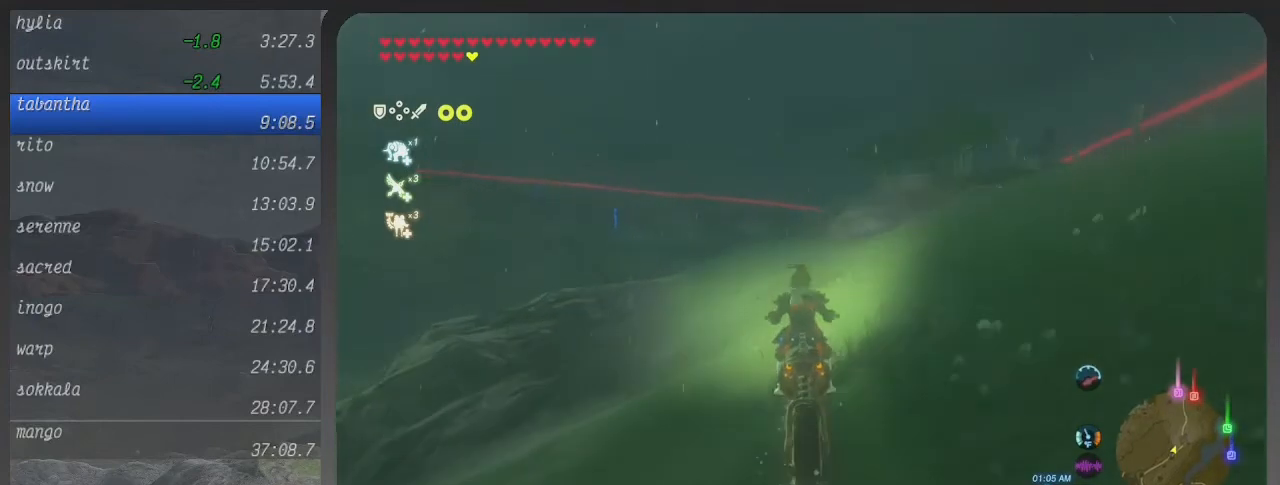
{"buttons": ["B"], "left_stick": "up", "right_stick": "center", "events": []}
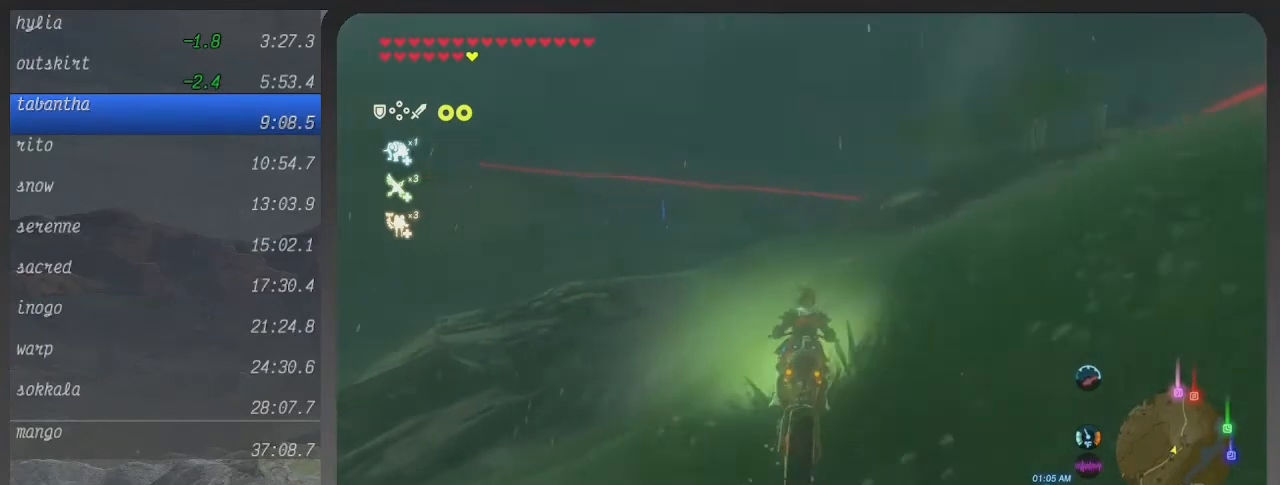
{"buttons": ["B"], "left_stick": "up-right", "right_stick": "center", "events": [[467, "left_stick", "up-right"]]}
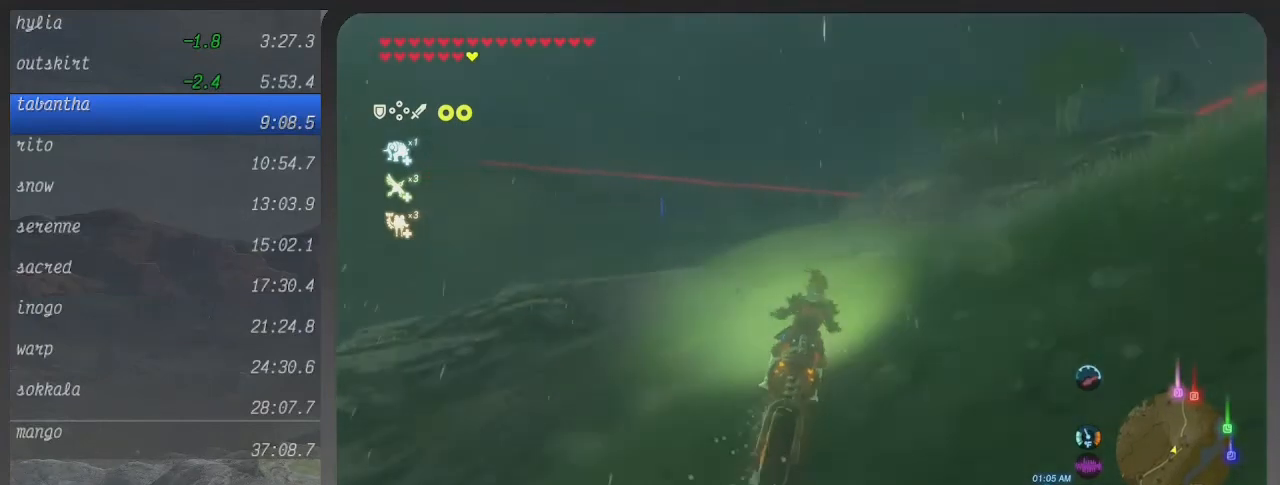
{"buttons": ["B"], "left_stick": "up", "right_stick": "center", "events": [[433, "left_stick", "up"]]}
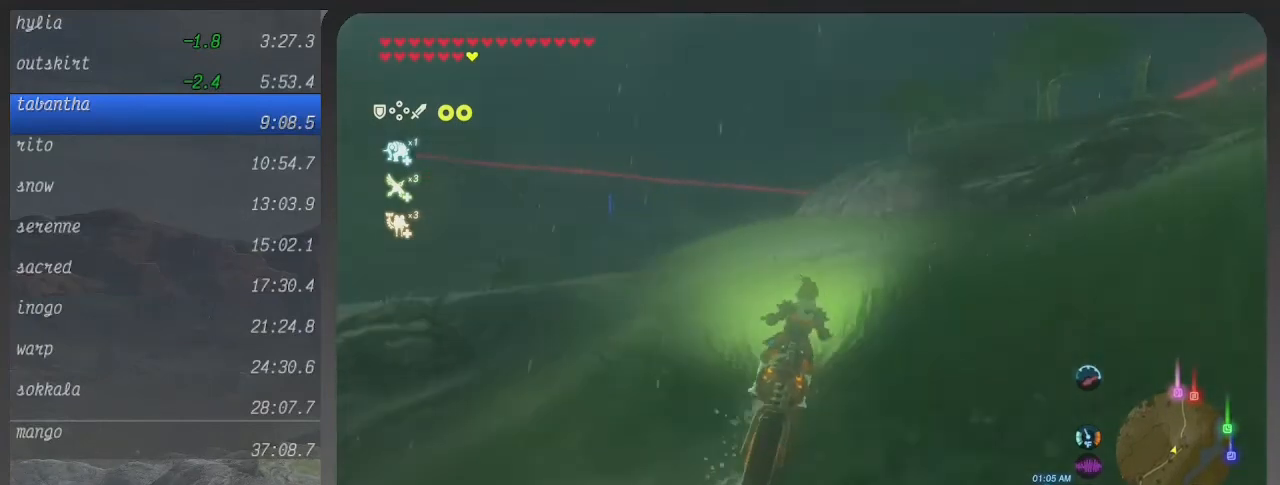
{"buttons": ["B"], "left_stick": "up", "right_stick": "center", "events": []}
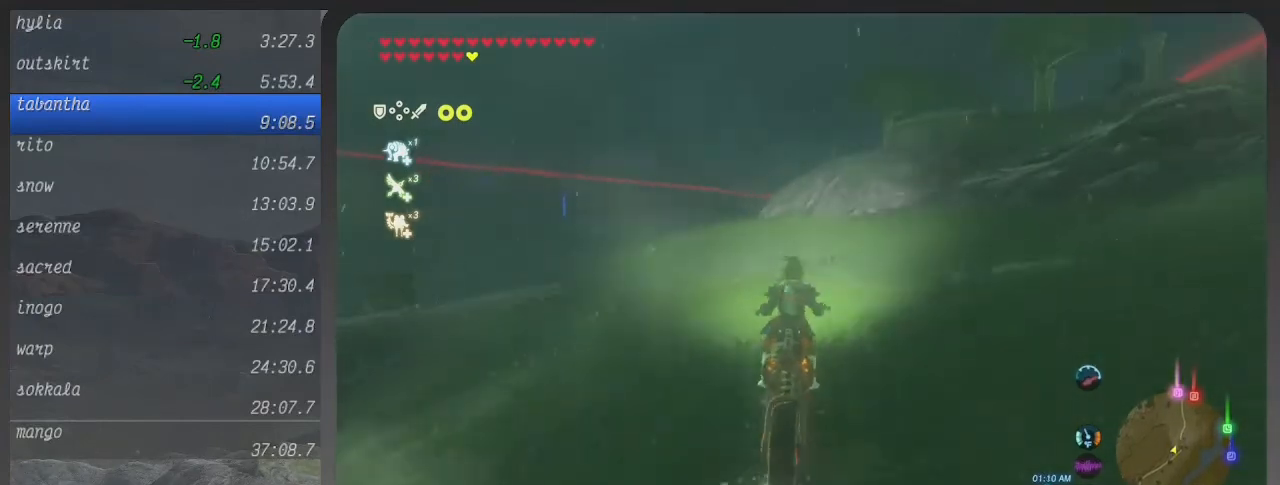
{"buttons": ["B"], "left_stick": "up", "right_stick": "center", "events": []}
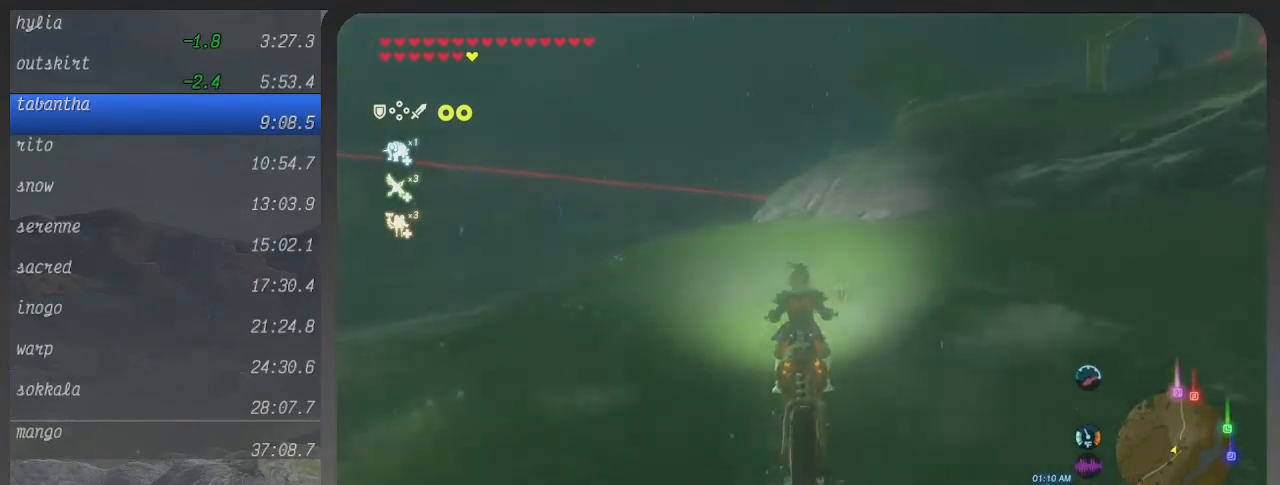
{"buttons": ["B"], "left_stick": "up", "right_stick": "center", "events": []}
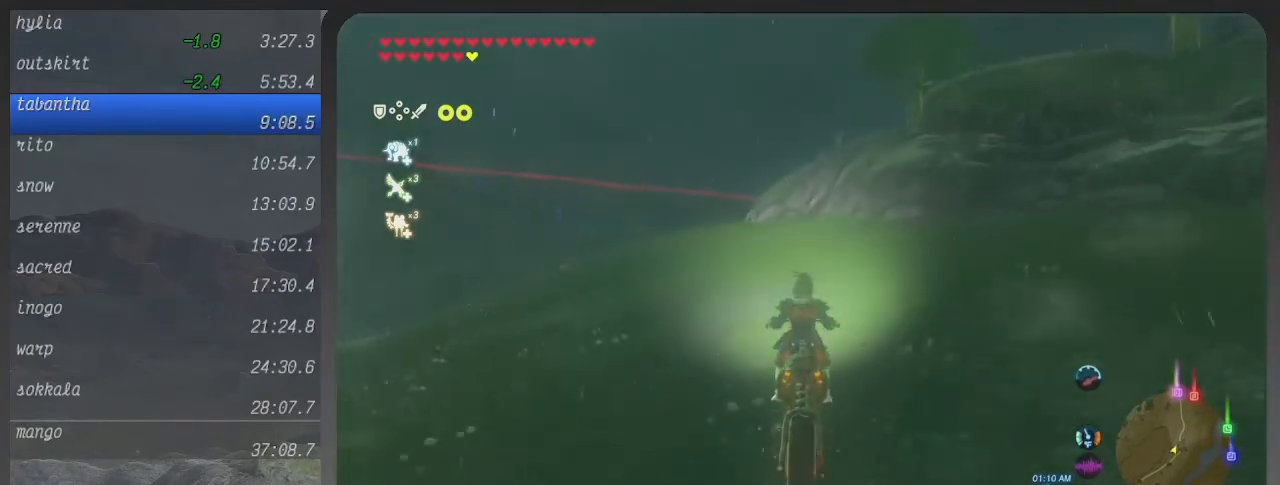
{"buttons": ["B"], "left_stick": "up", "right_stick": "center", "events": []}
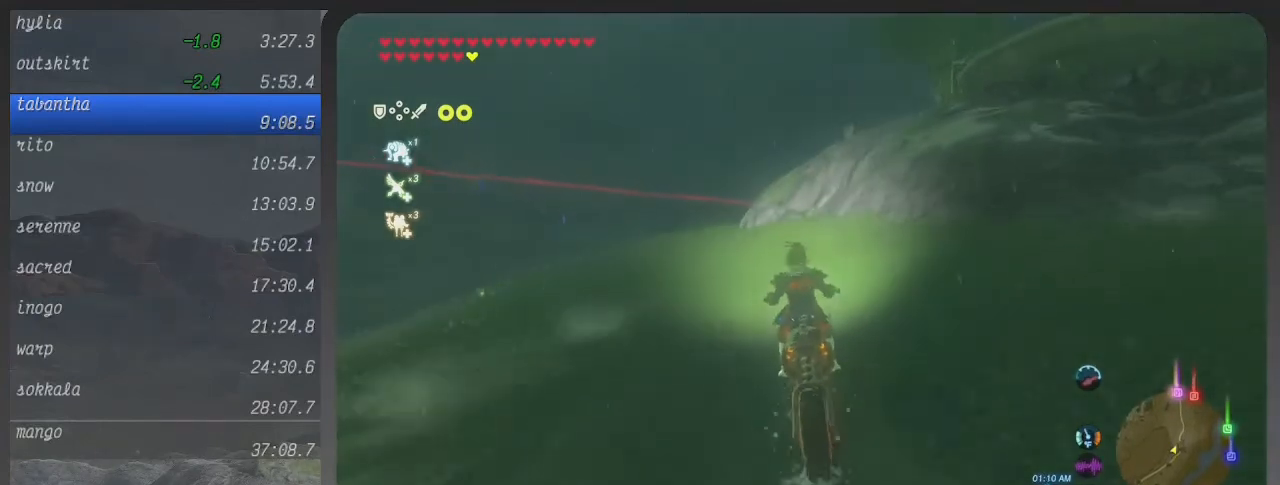
{"buttons": ["B"], "left_stick": "up-left", "right_stick": "center", "events": [[33, "left_stick", "up-left"]]}
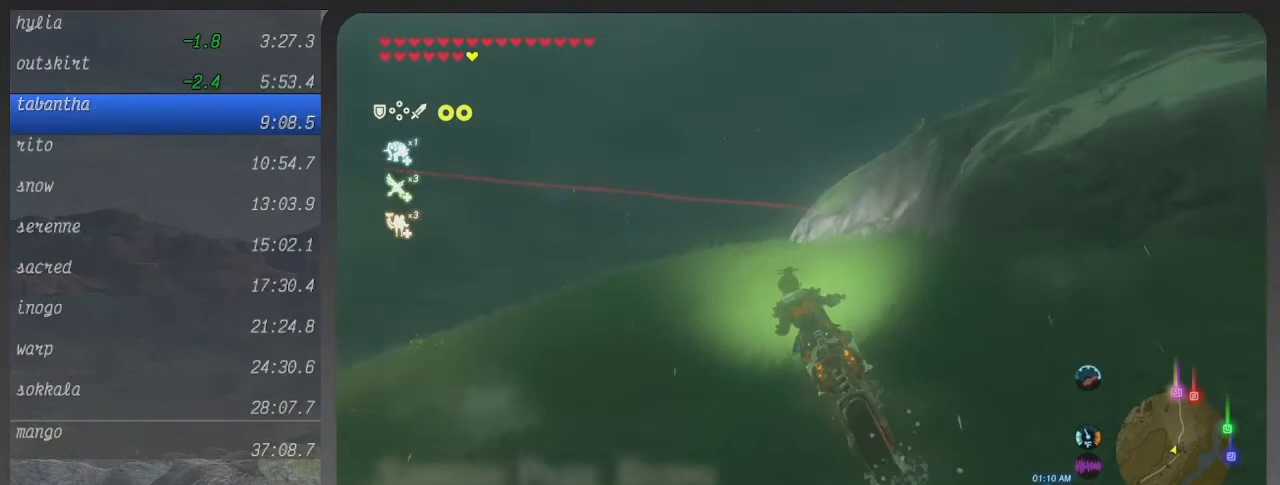
{"buttons": ["B"], "left_stick": "up", "right_stick": "center", "events": [[433, "left_stick", "up"]]}
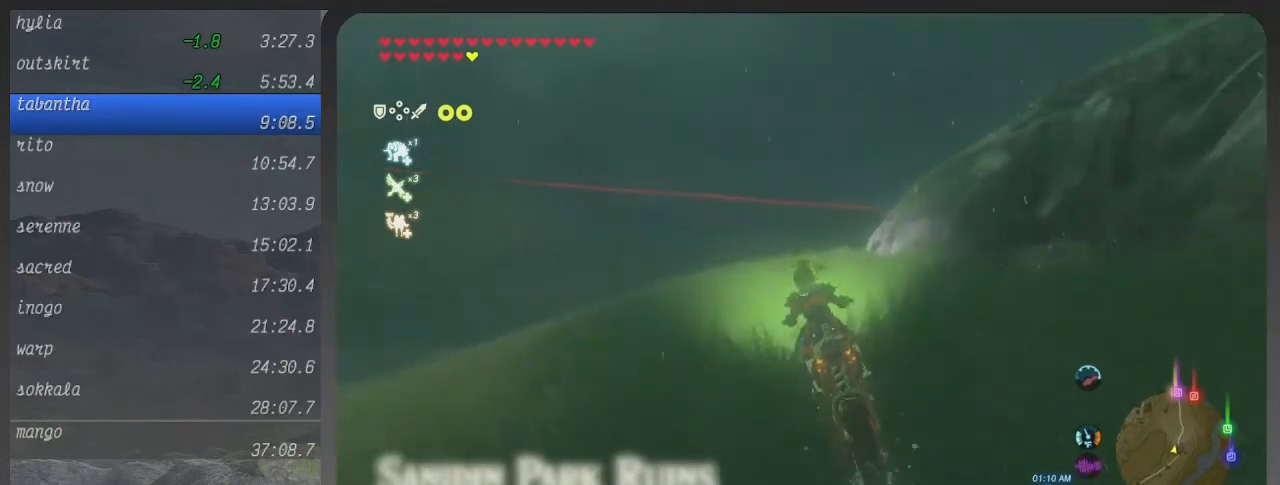
{"buttons": ["B"], "left_stick": "up", "right_stick": "center", "events": []}
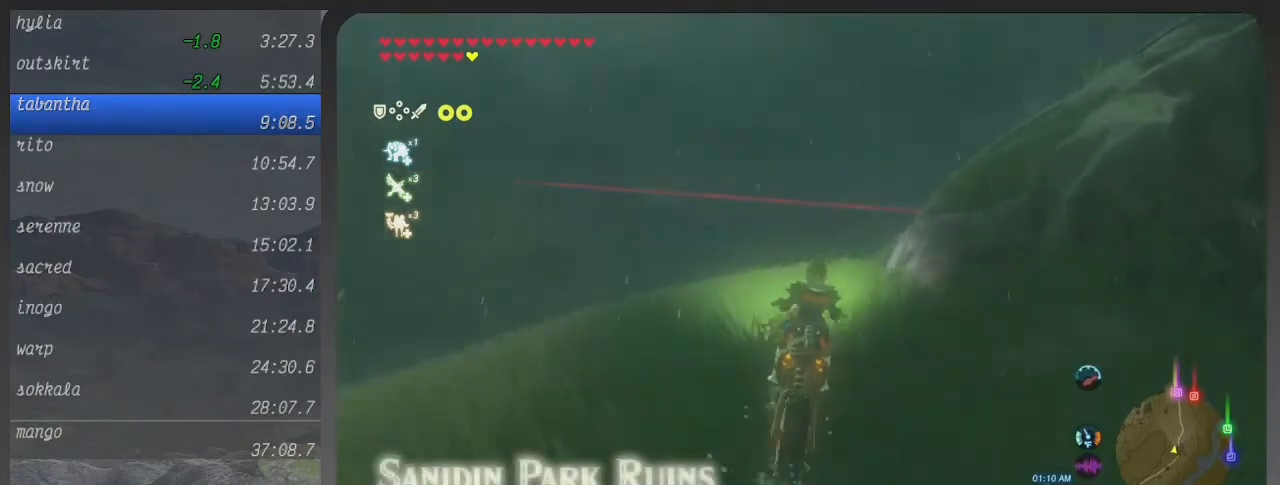
{"buttons": ["B"], "left_stick": "up", "right_stick": "center", "events": []}
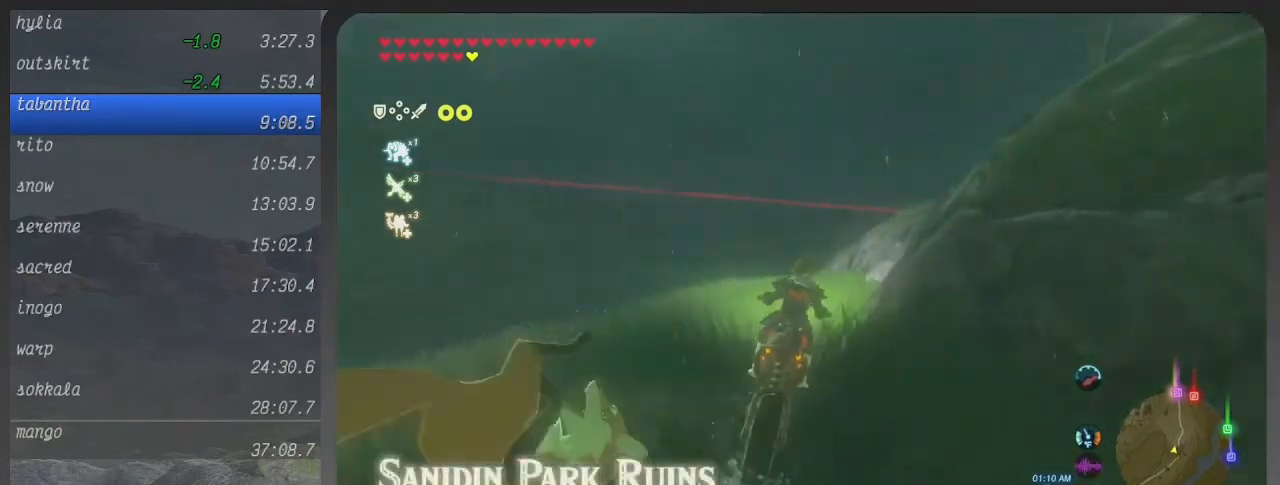
{"buttons": ["B"], "left_stick": "up", "right_stick": "center", "events": []}
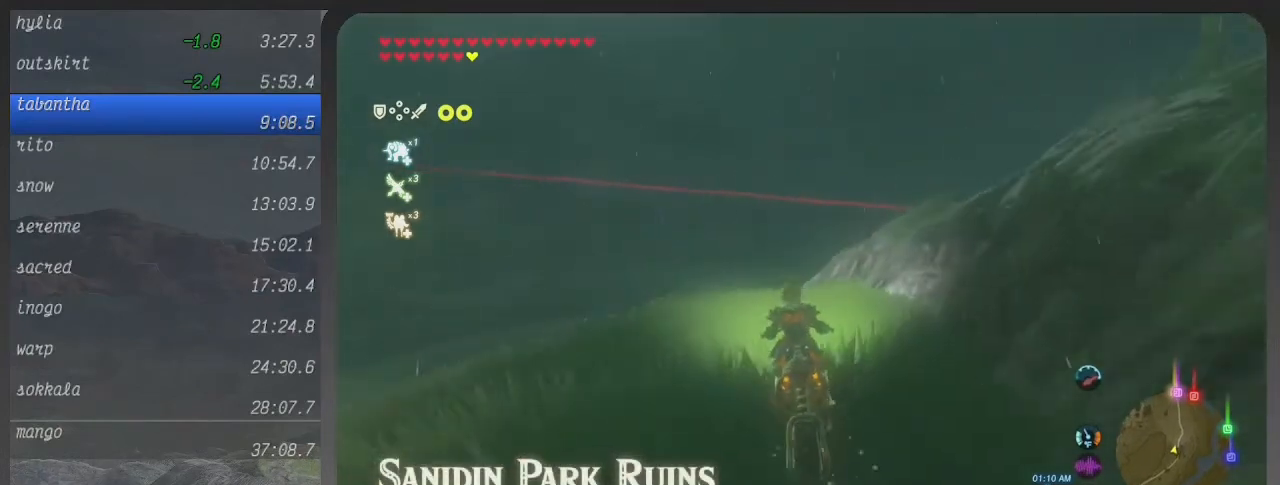
{"buttons": ["B"], "left_stick": "up", "right_stick": "center", "events": []}
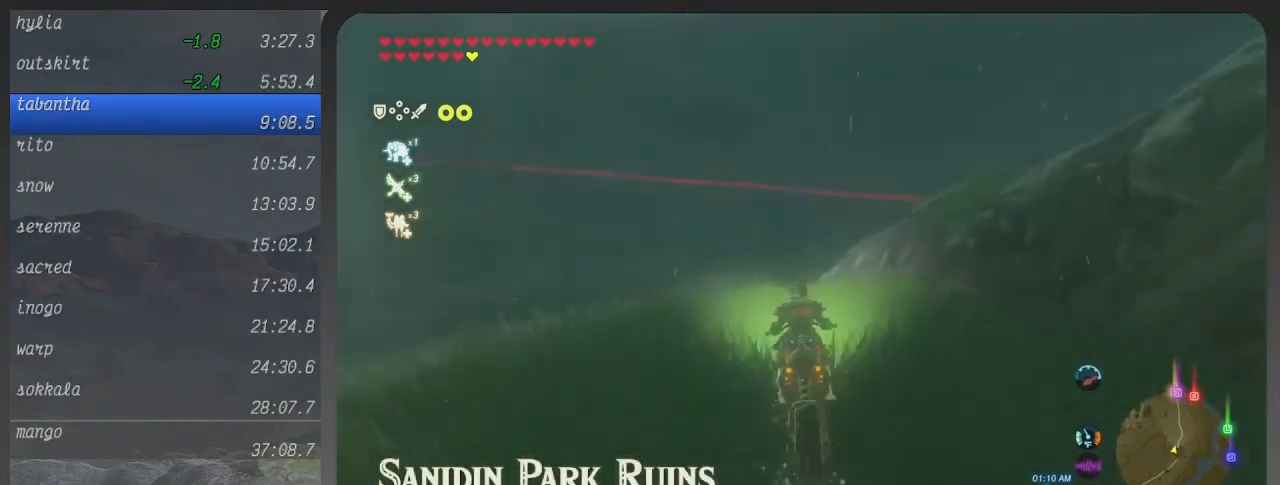
{"buttons": ["B"], "left_stick": "up", "right_stick": "center", "events": []}
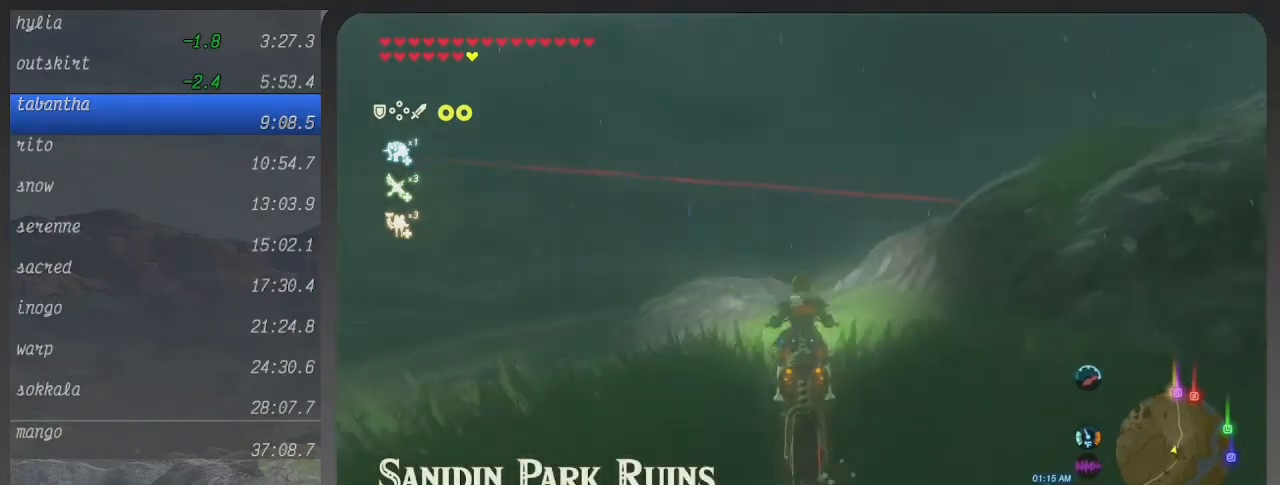
{"buttons": ["B"], "left_stick": "up", "right_stick": "center", "events": []}